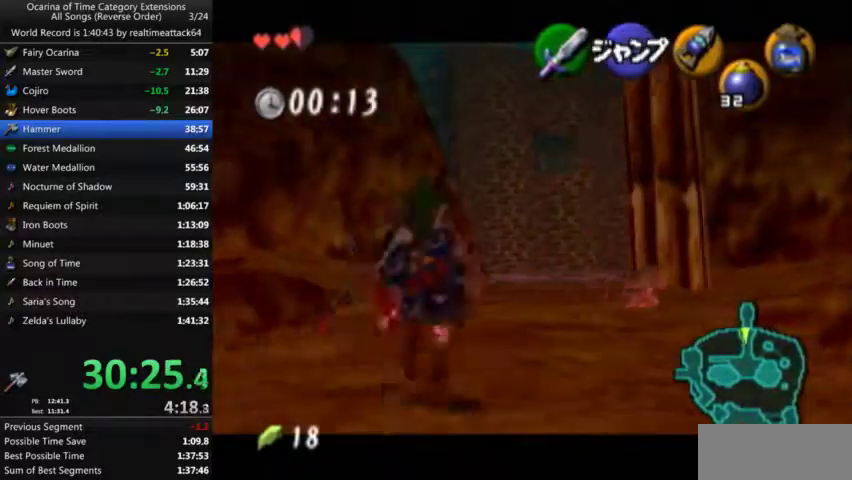
Gameplay with a controller (Nintendo layout); each line is a JSON object with the inputs held at the frame after it. "events" lists button and stick changes between this image and that frame as [ms after this image, input, new state], when the widget could be followed in between. Not read: L3 R3 Z.
{"buttons": ["L1"], "left_stick": "down", "right_stick": "center", "events": []}
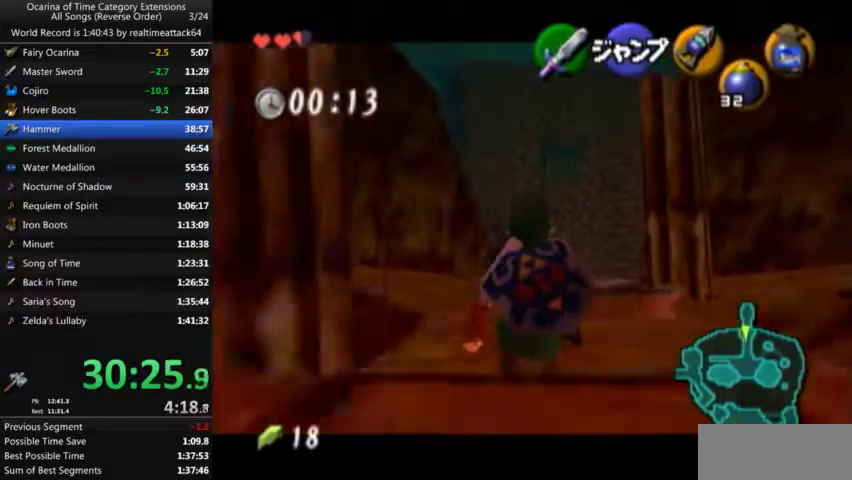
{"buttons": ["L1"], "left_stick": "down", "right_stick": "center", "events": []}
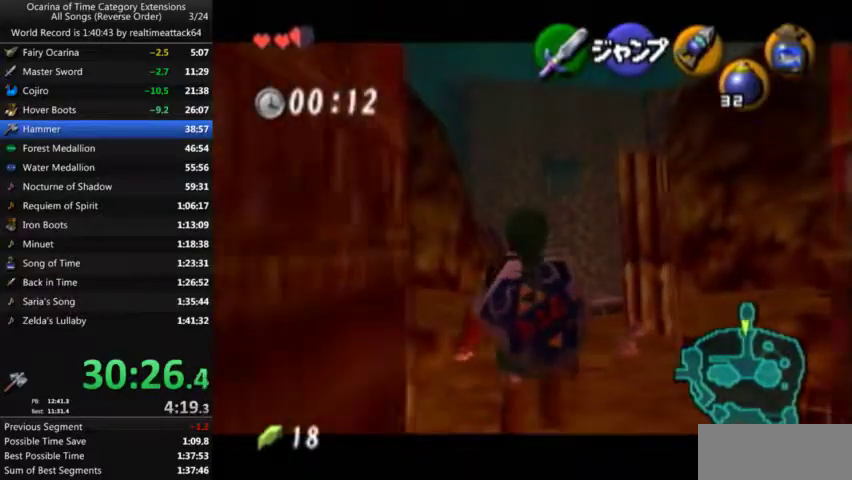
{"buttons": ["L1"], "left_stick": "down", "right_stick": "center", "events": []}
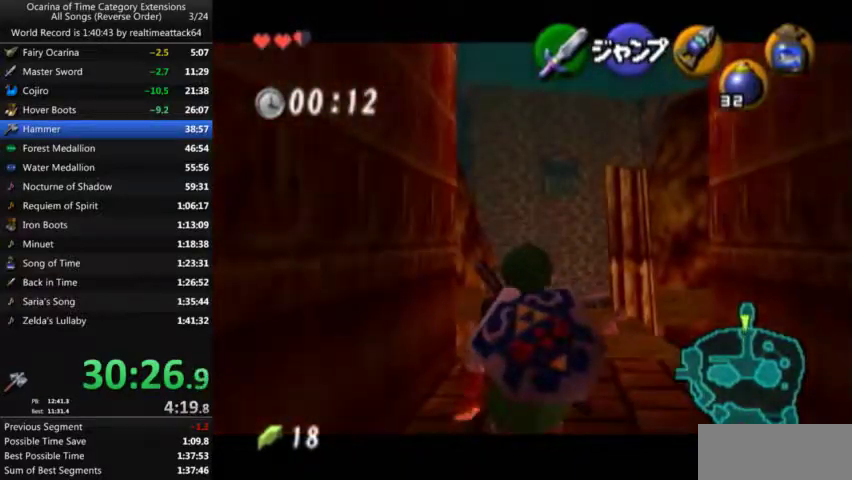
{"buttons": ["L1"], "left_stick": "up", "right_stick": "center", "events": [[367, "A", "down"], [500, "A", "up"], [500, "left_stick", "up"]]}
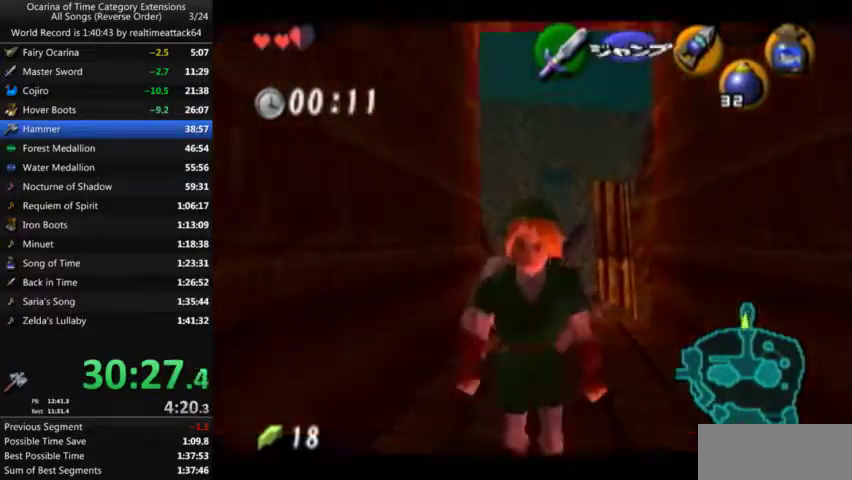
{"buttons": ["L1"], "left_stick": "up", "right_stick": "center", "events": []}
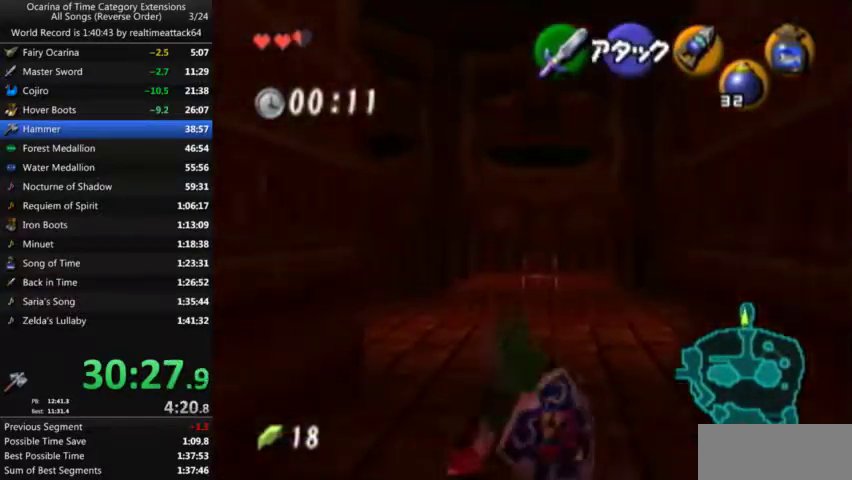
{"buttons": ["L1"], "left_stick": "up", "right_stick": "center"}